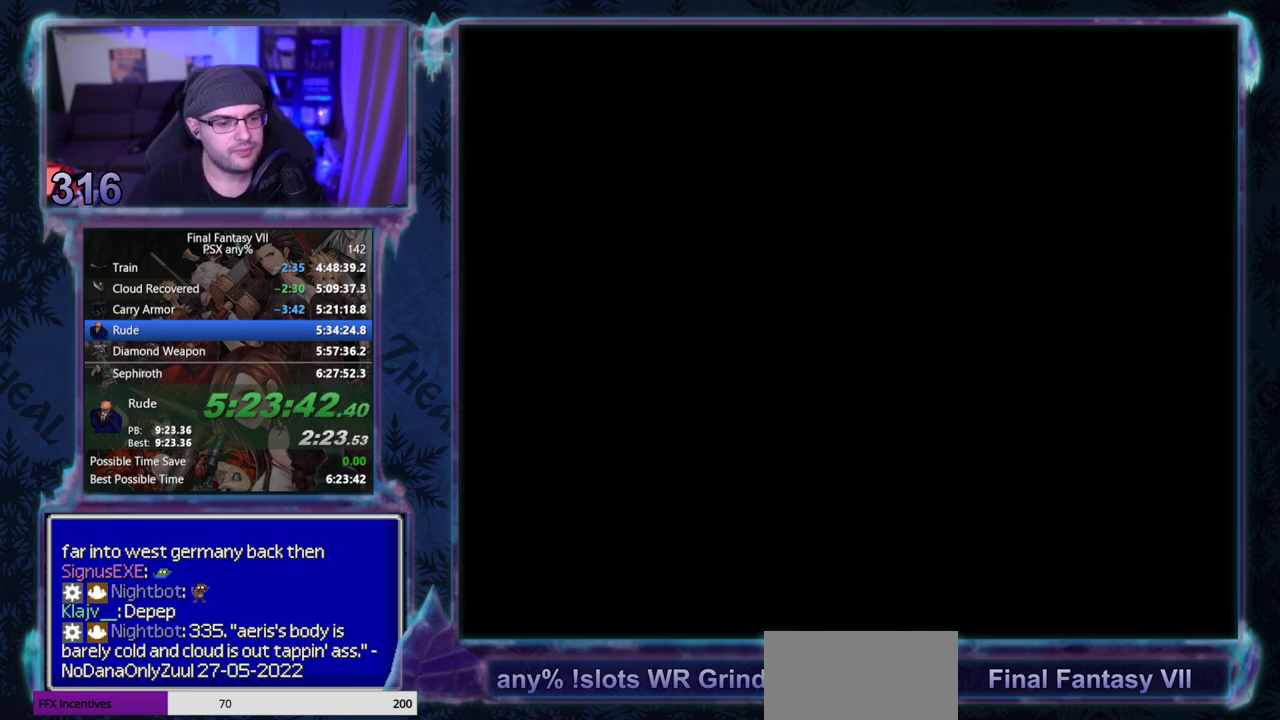
Gameplay with a controller (PlayStation layout); each line is a JSON object with the inputs held at the frame after it. "events" lists button and stick changes between this image and that frame as [ms after this image, input, new state], when the widget could be followed in between. Not read: L3 R3 right_stick.
{"buttons": ["CIRCLE"], "left_stick": "center", "events": [[200, "CIRCLE", "down"], [217, "CIRCLE", "up"], [267, "CIRCLE", "down"]]}
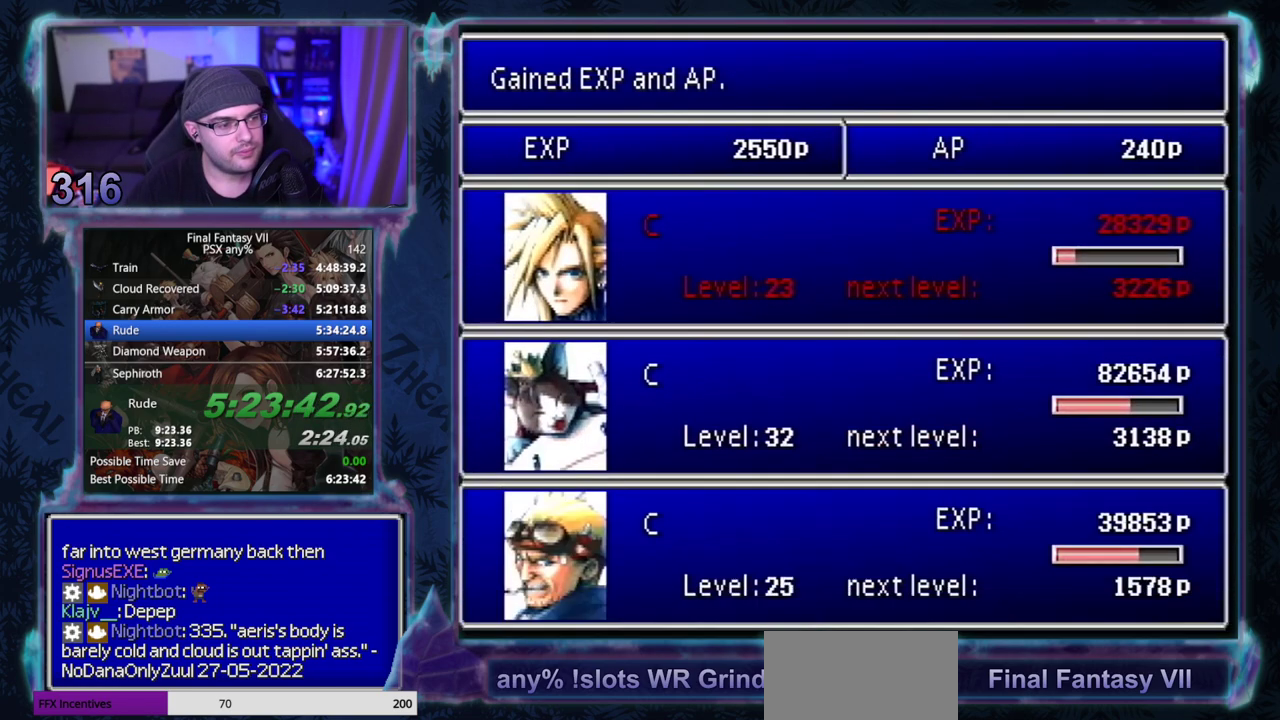
{"buttons": [], "left_stick": "center"}
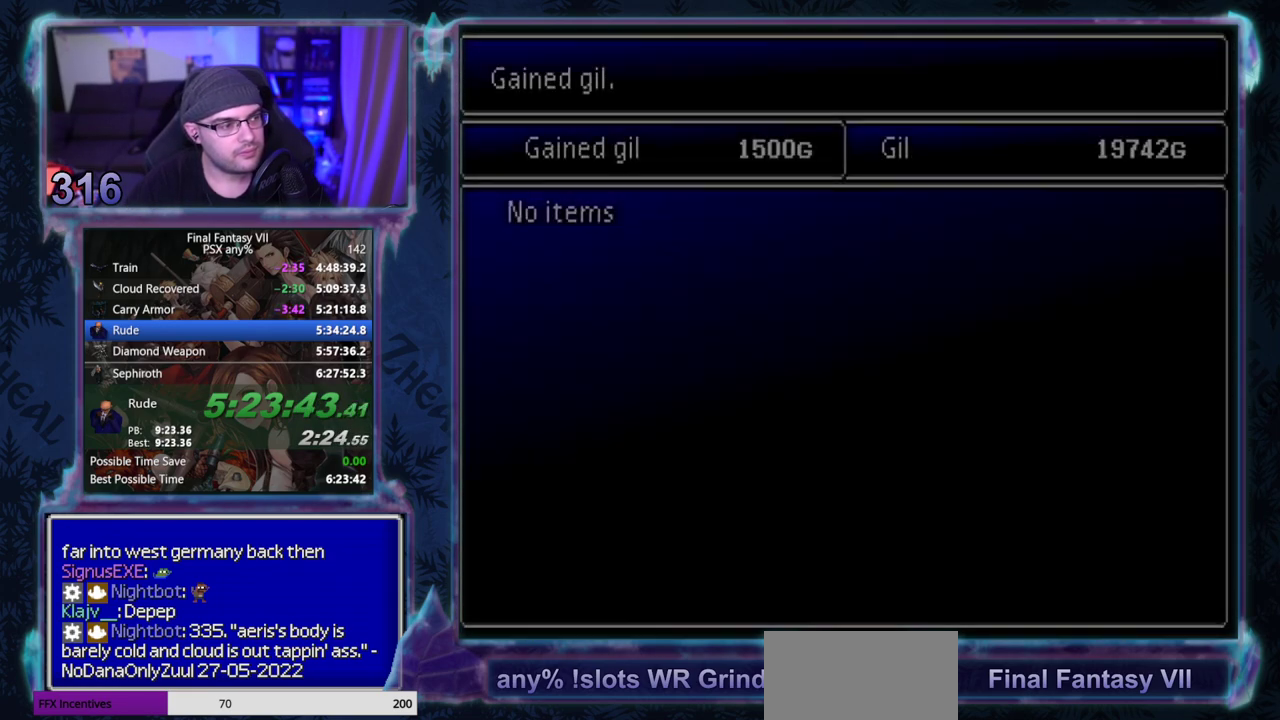
{"buttons": [], "left_stick": "center", "events": []}
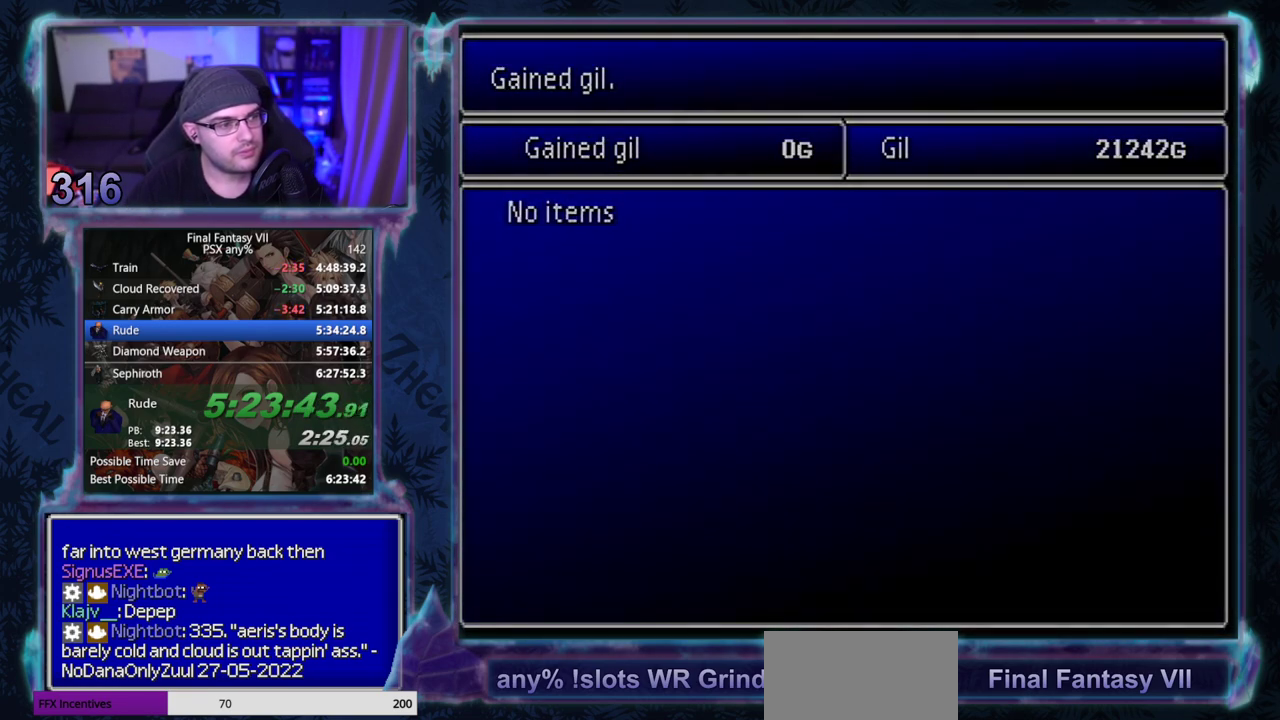
{"buttons": [], "left_stick": "center", "events": []}
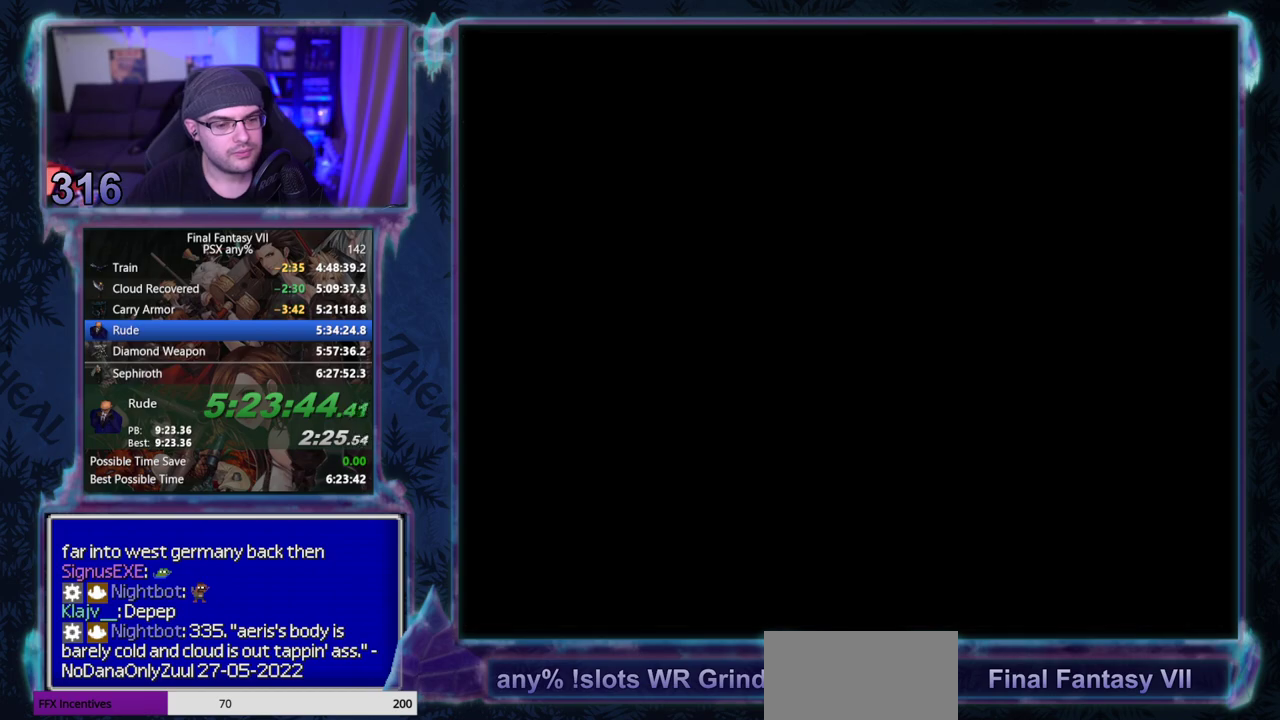
{"buttons": [], "left_stick": "center", "events": []}
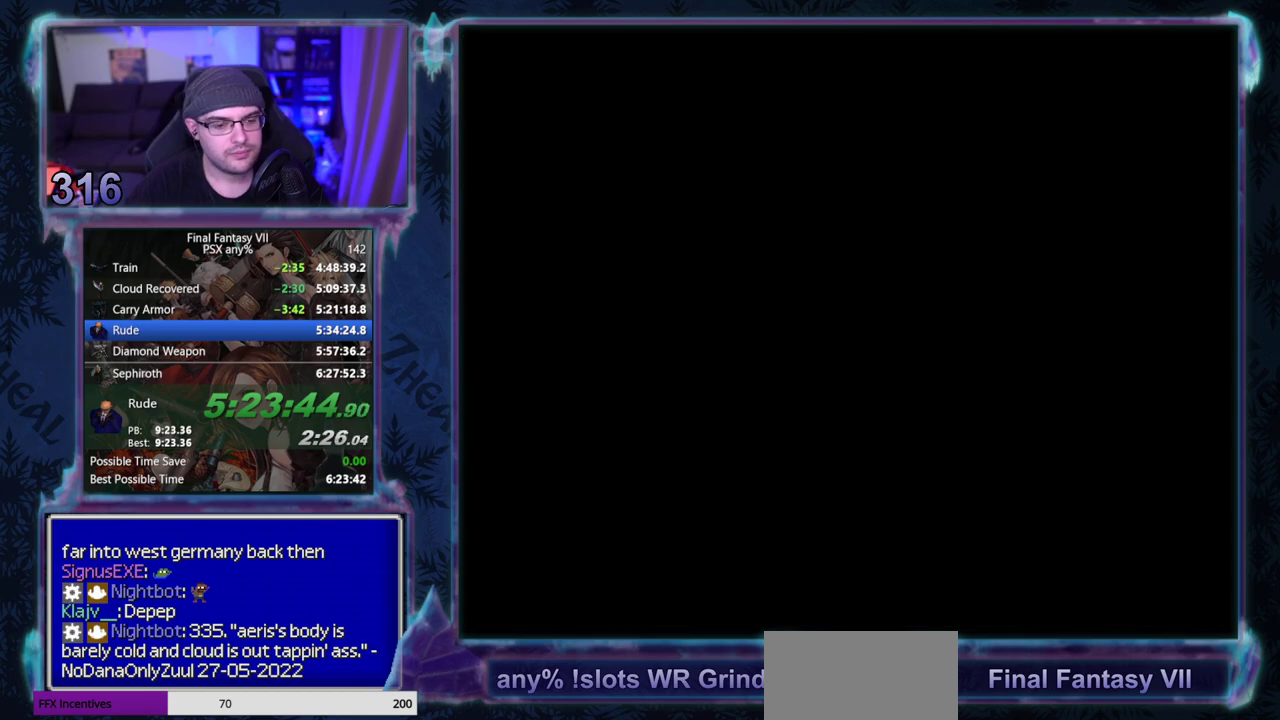
{"buttons": ["CROSS", "DPAD_UP"], "left_stick": "center", "events": [[50, "DPAD_UP", "down"], [67, "CROSS", "down"]]}
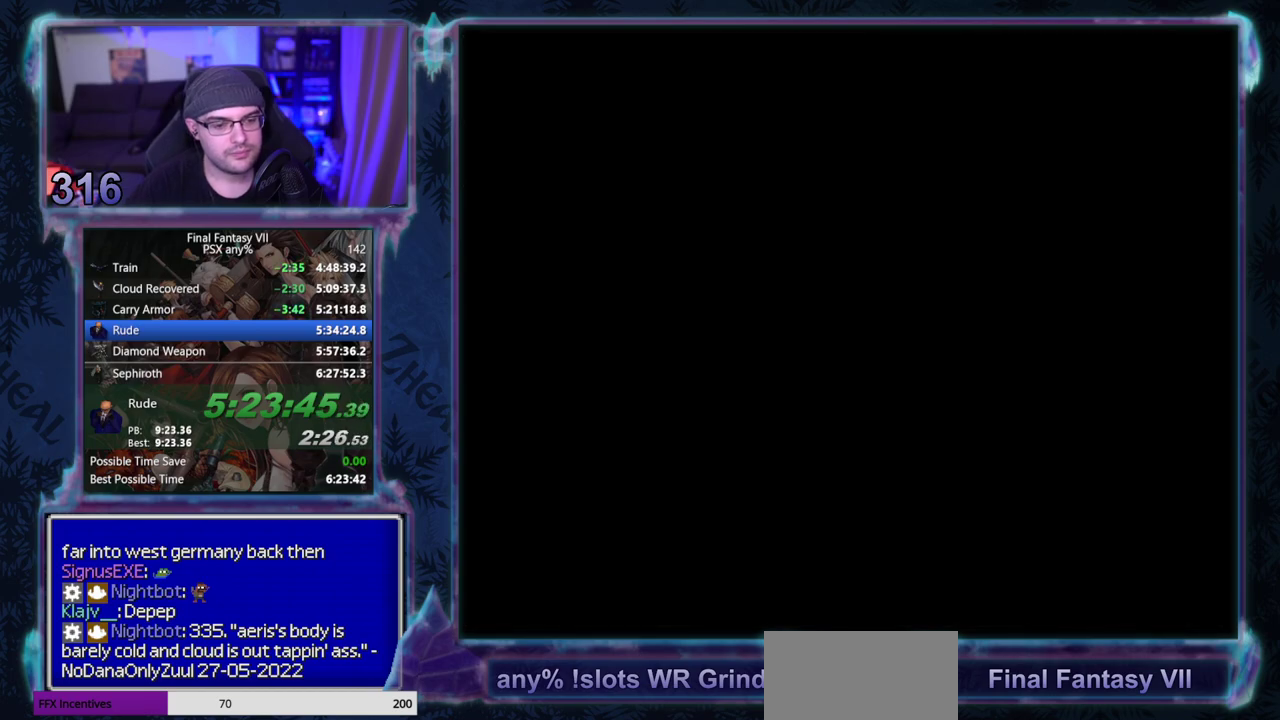
{"buttons": ["CROSS", "DPAD_UP"], "left_stick": "center", "events": []}
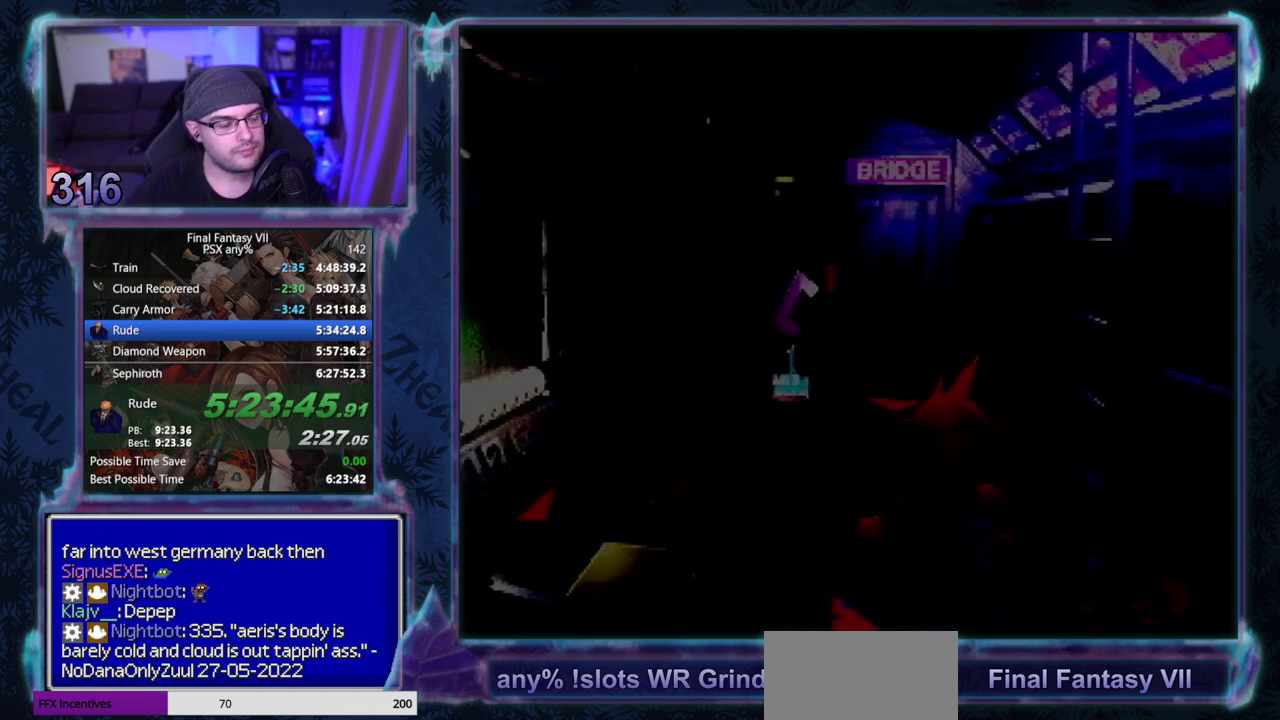
{"buttons": ["CROSS", "DPAD_UP"], "left_stick": "center", "events": []}
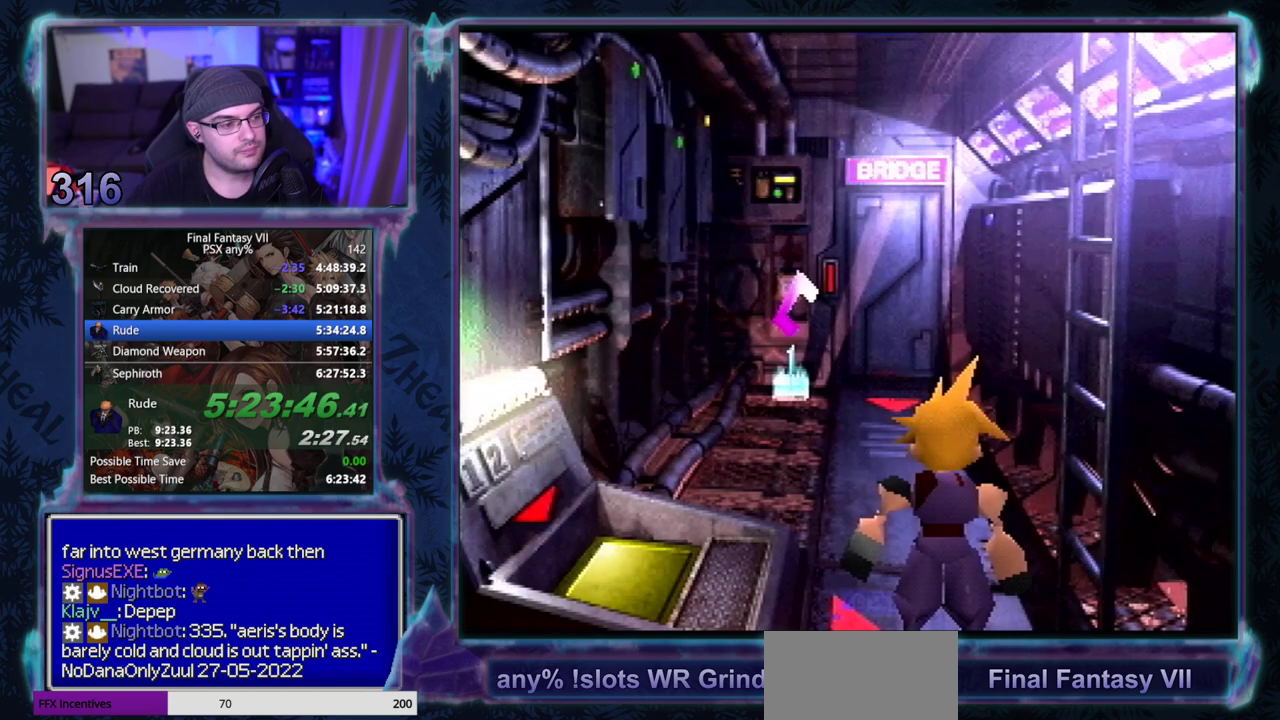
{"buttons": ["CROSS", "DPAD_UP"], "left_stick": "center", "events": []}
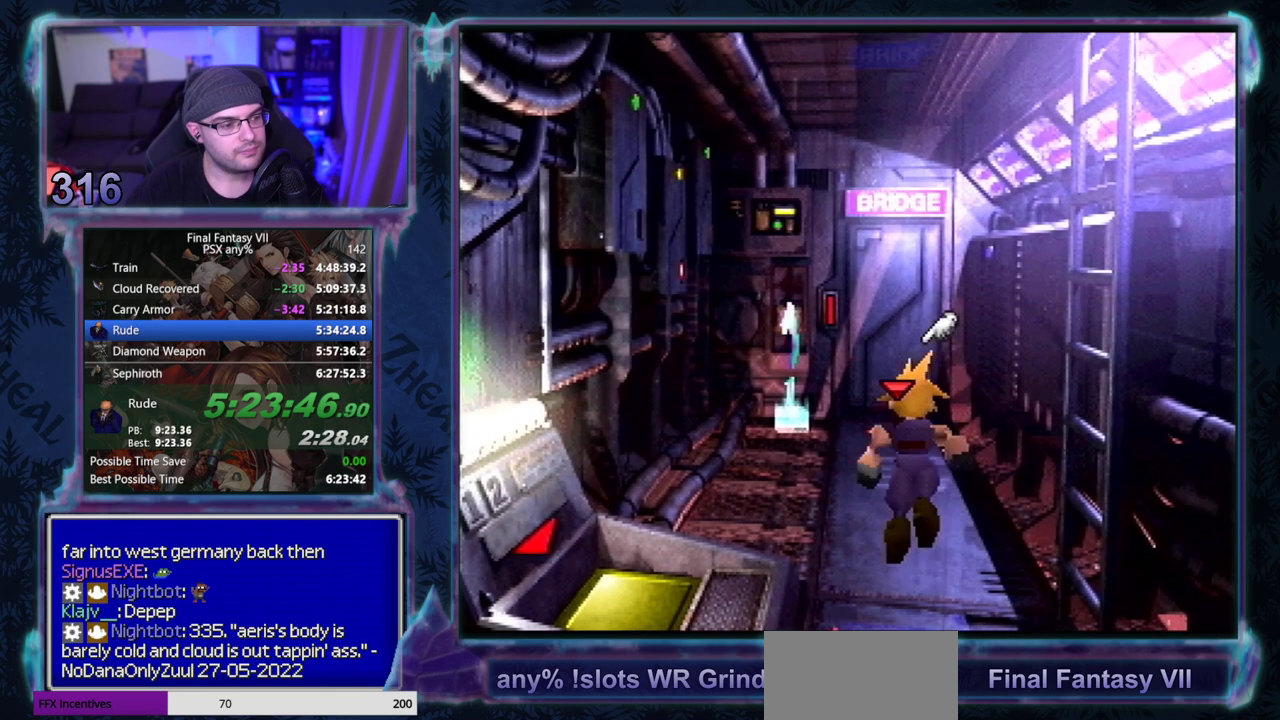
{"buttons": ["CROSS", "DPAD_UP"], "left_stick": "center", "events": []}
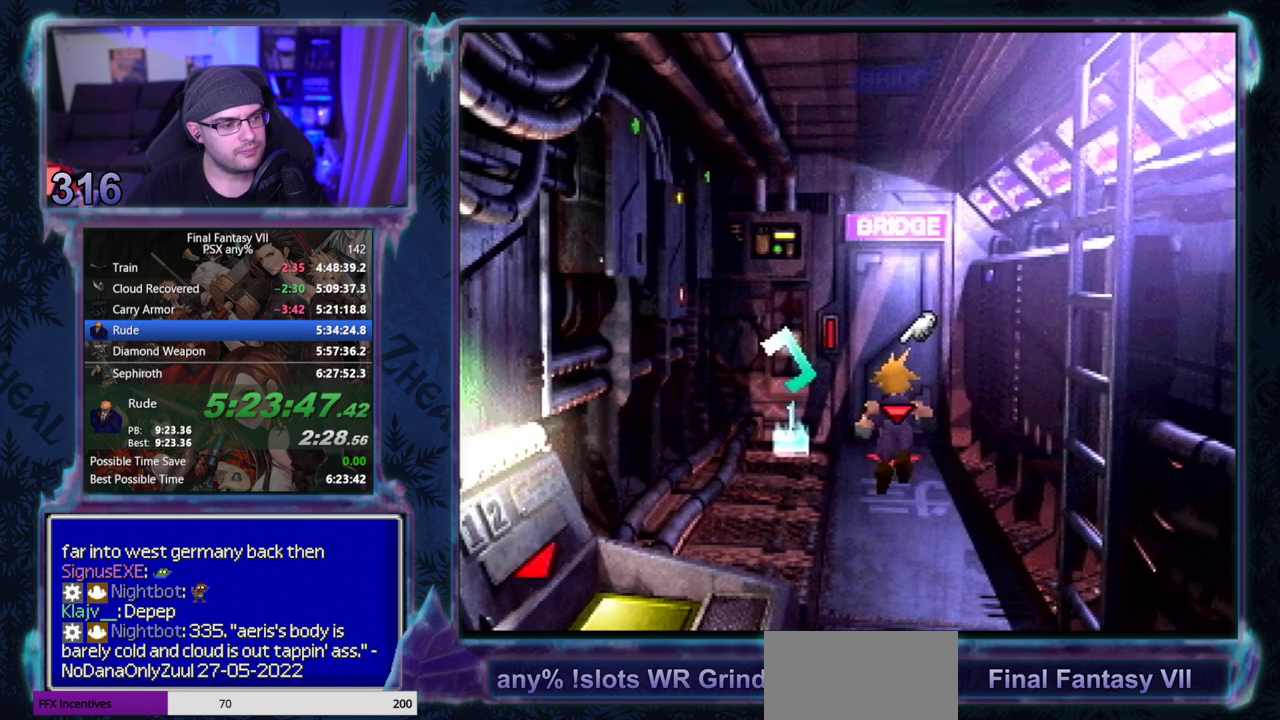
{"buttons": ["CROSS", "DPAD_UP"], "left_stick": "center", "events": []}
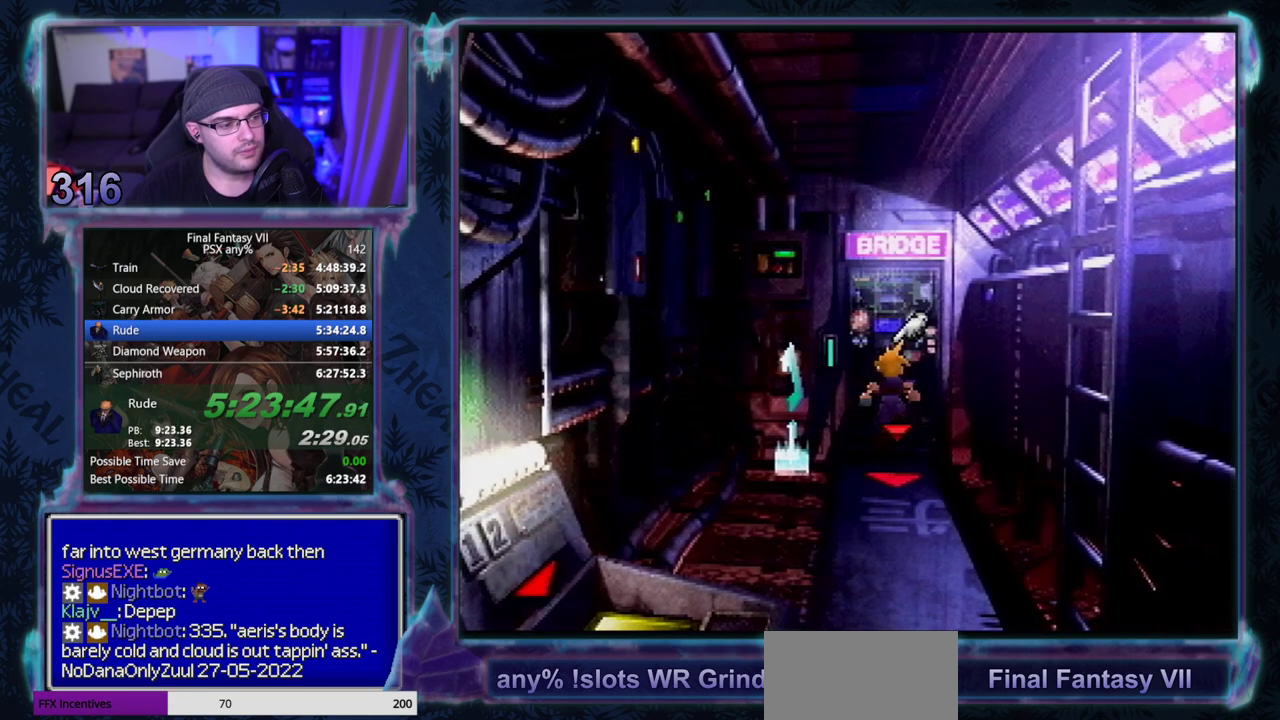
{"buttons": [], "left_stick": "center", "events": [[217, "CROSS", "up"], [217, "DPAD_UP", "up"]]}
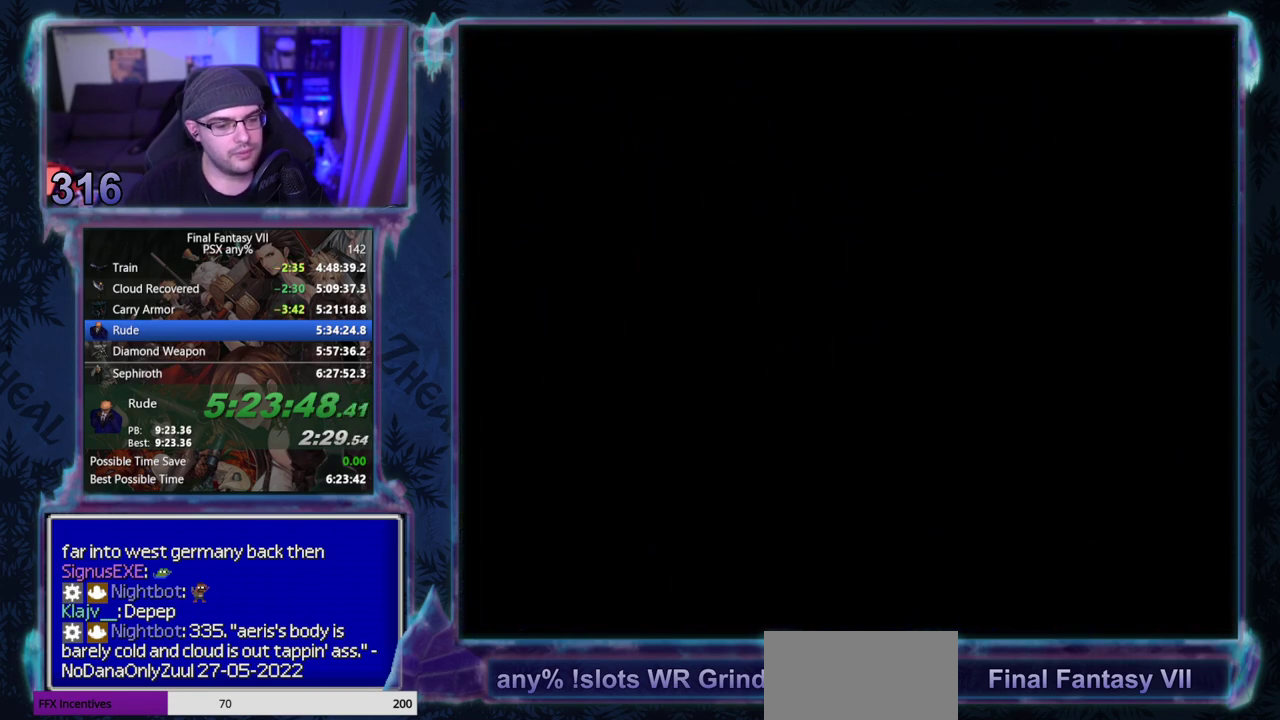
{"buttons": [], "left_stick": "center", "events": []}
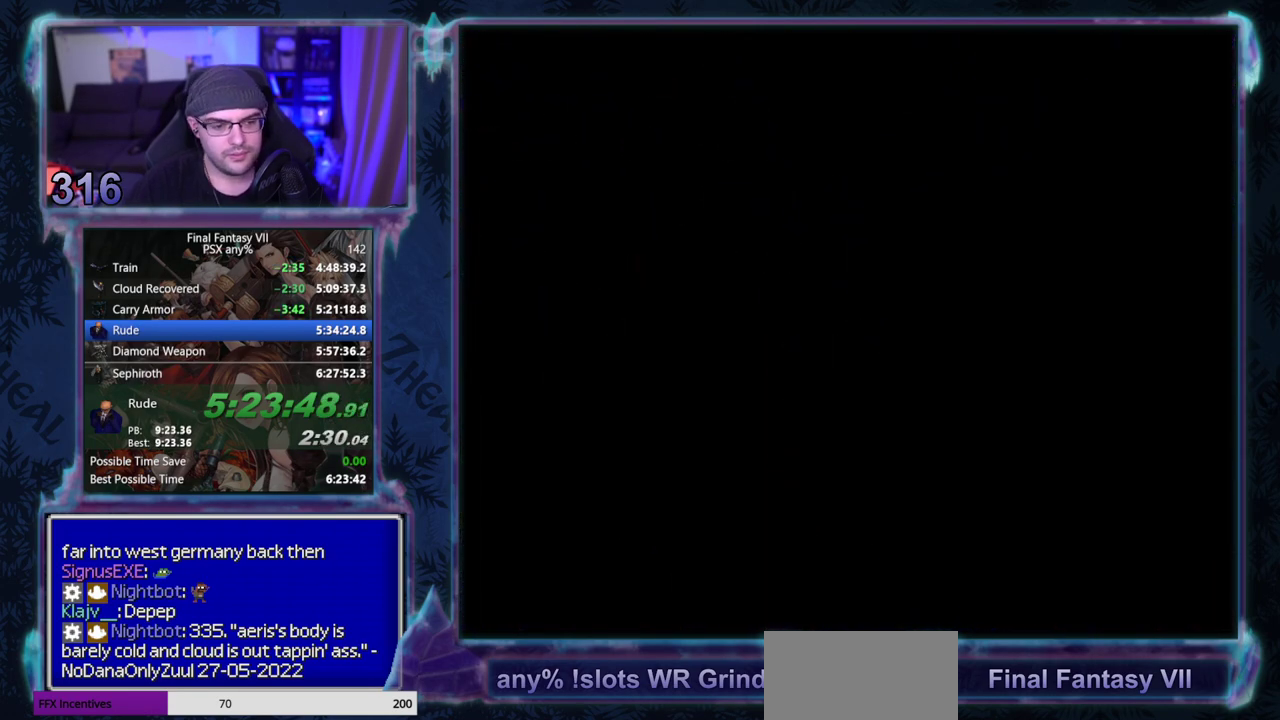
{"buttons": [], "left_stick": "center", "events": []}
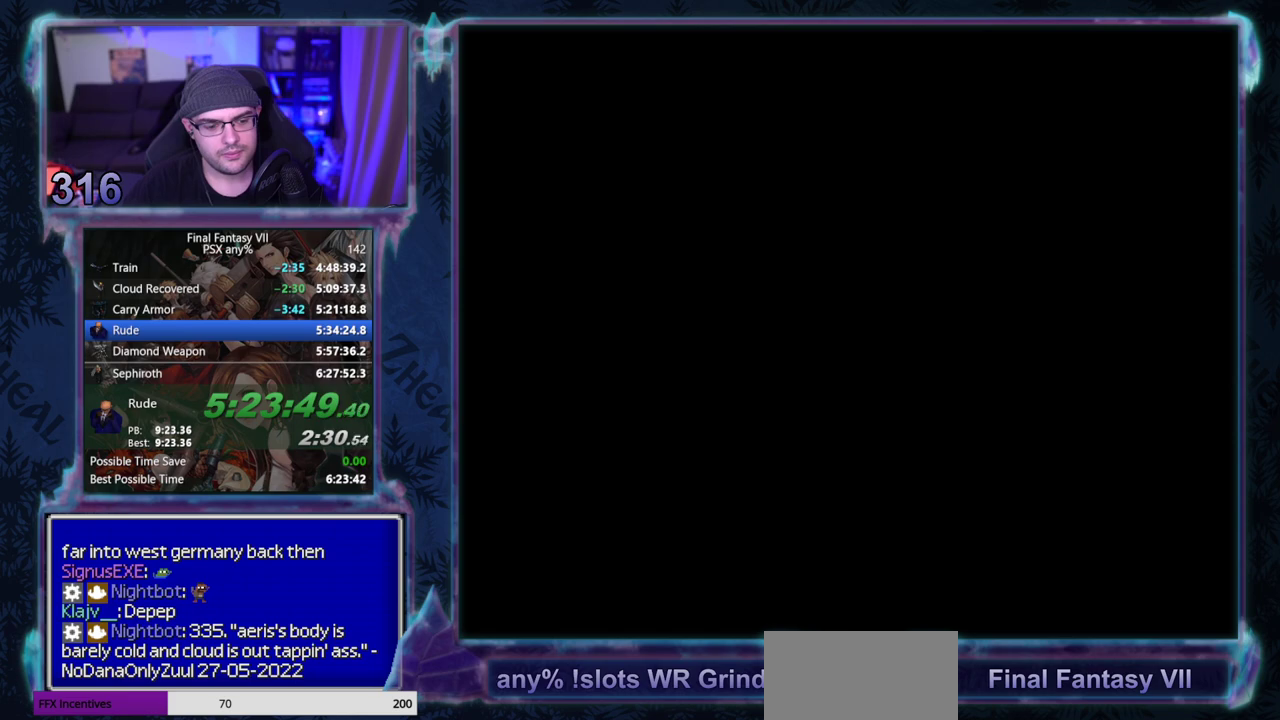
{"buttons": [], "left_stick": "center", "events": []}
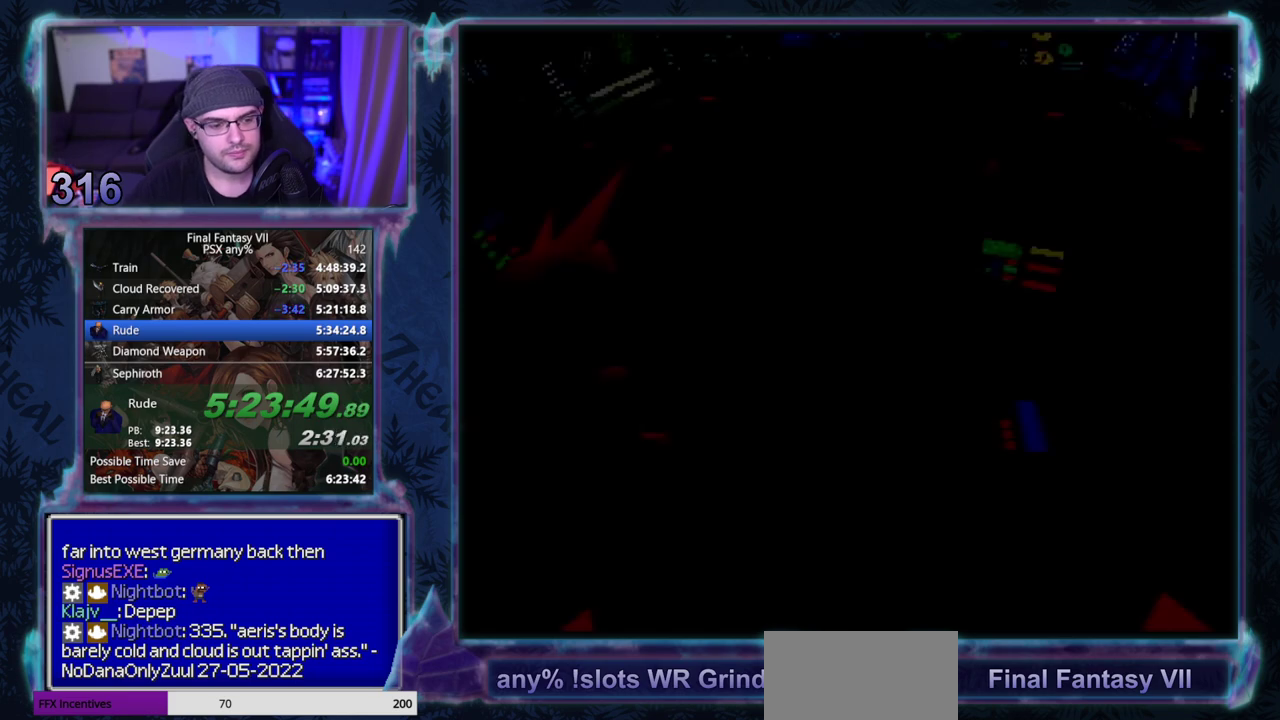
{"buttons": ["CIRCLE"], "left_stick": "center", "events": [[117, "CIRCLE", "down"], [183, "CIRCLE", "up"], [483, "CIRCLE", "down"]]}
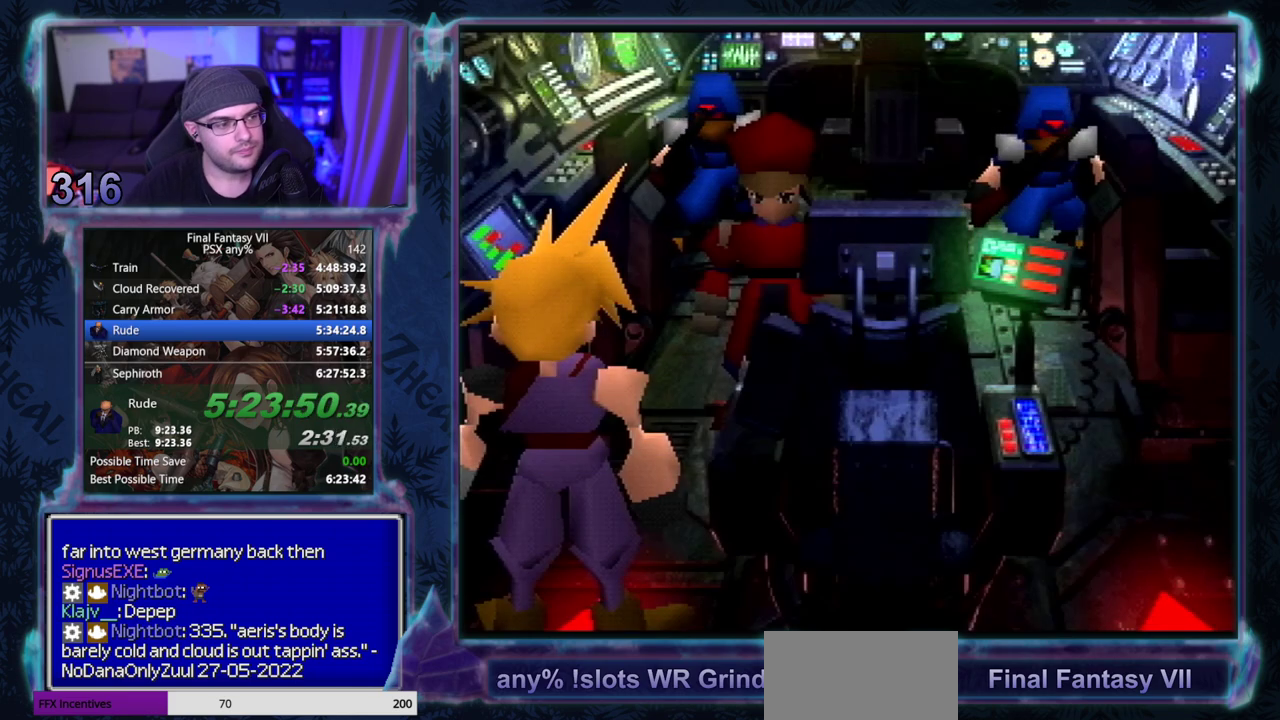
{"buttons": ["CIRCLE"], "left_stick": "center", "events": []}
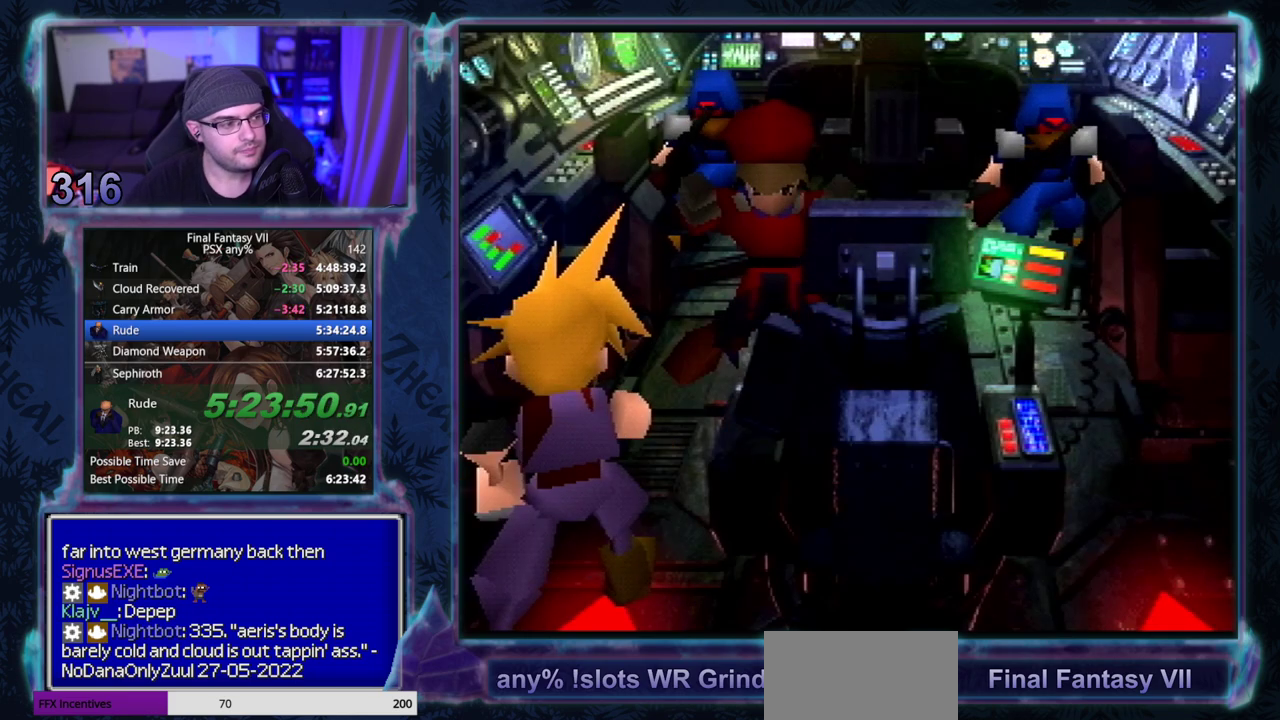
{"buttons": [], "left_stick": "center", "events": [[33, "CIRCLE", "up"]]}
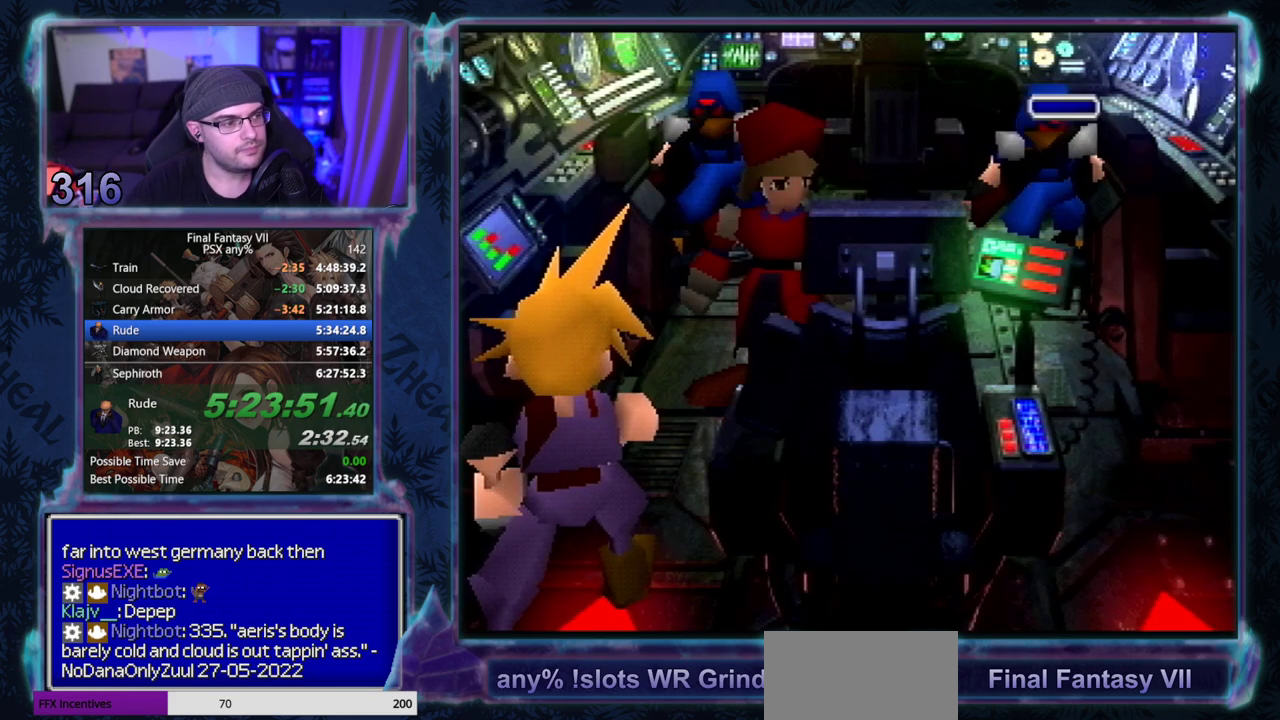
{"buttons": [], "left_stick": "center", "events": []}
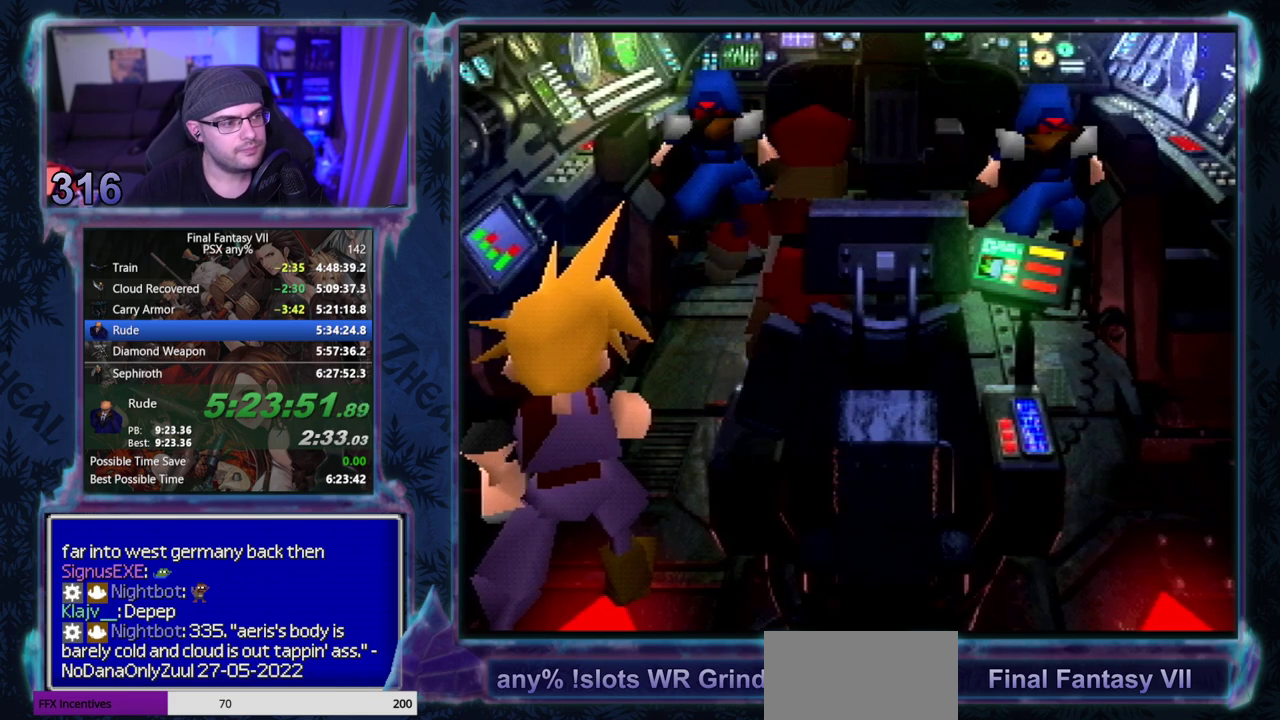
{"buttons": [], "left_stick": "center", "events": []}
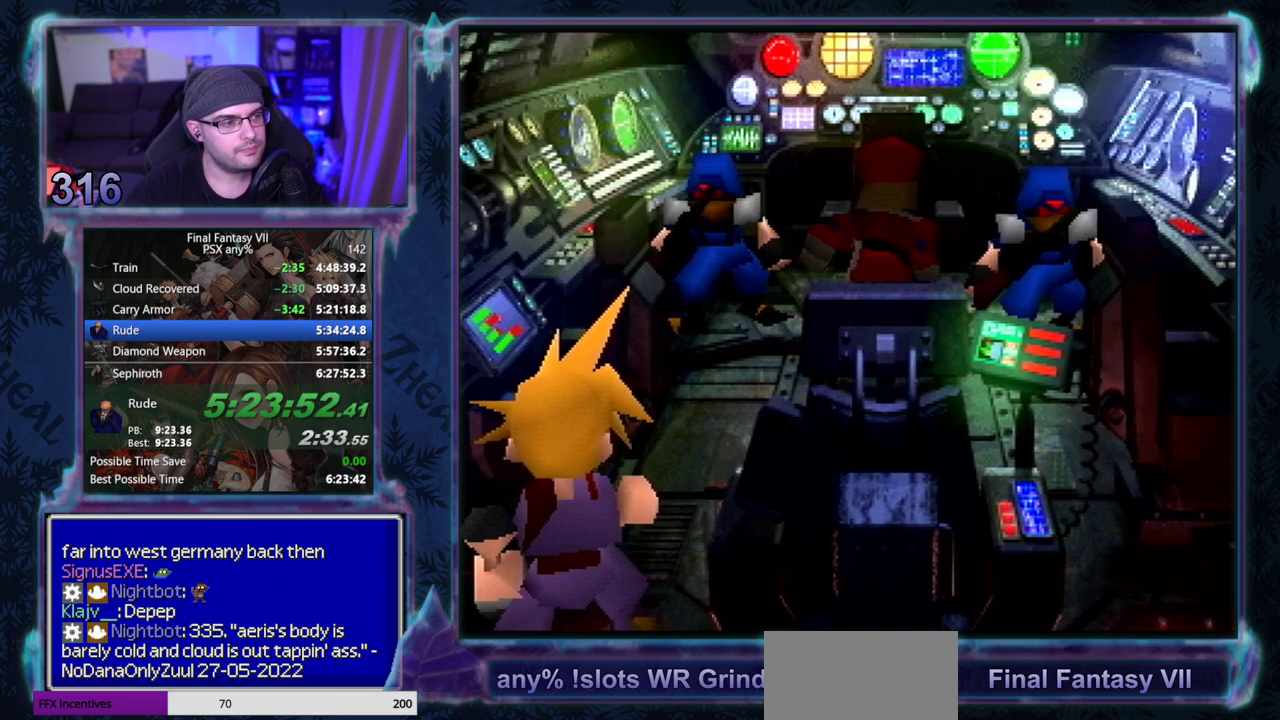
{"buttons": [], "left_stick": "center", "events": []}
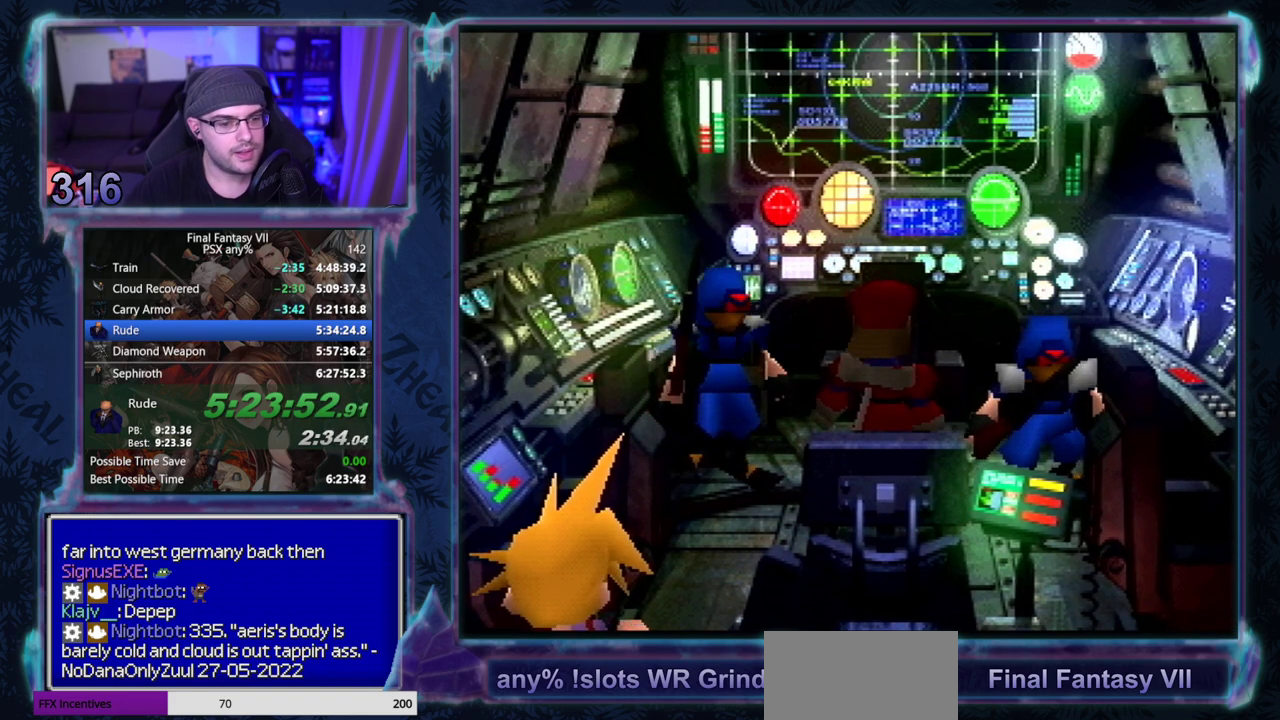
{"buttons": ["CIRCLE"], "left_stick": "center"}
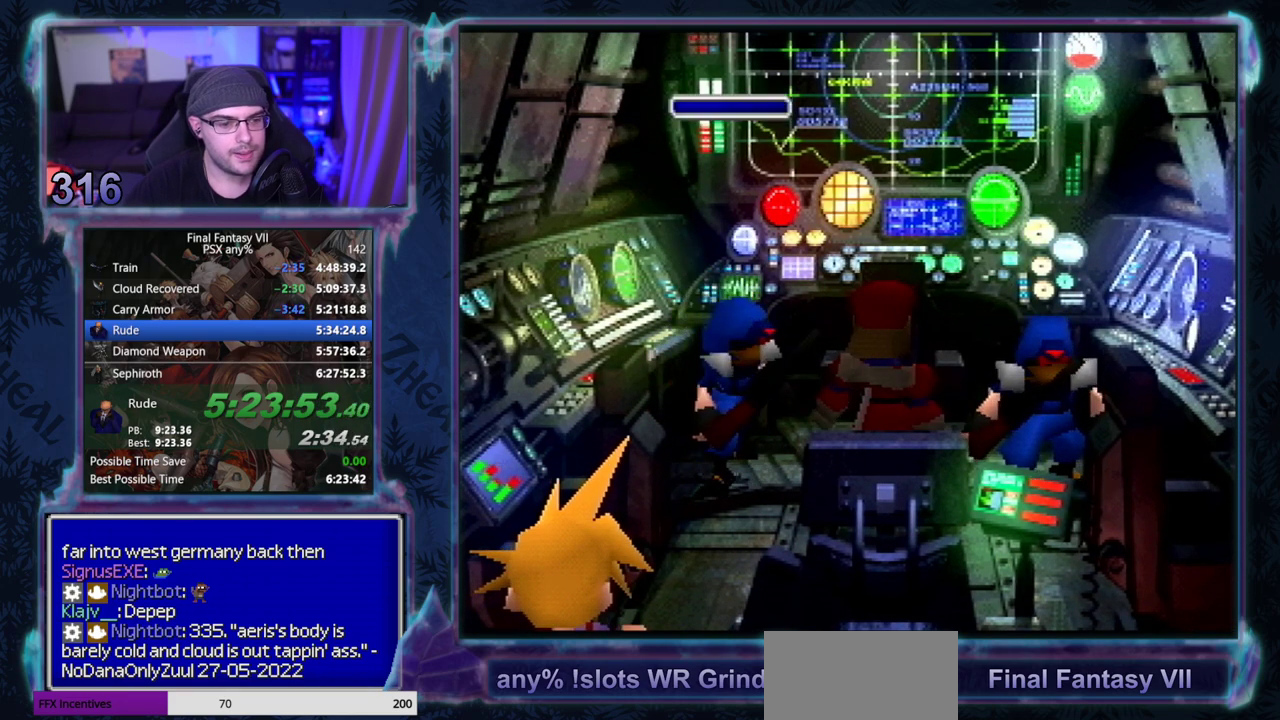
{"buttons": ["CIRCLE"], "left_stick": "center", "events": []}
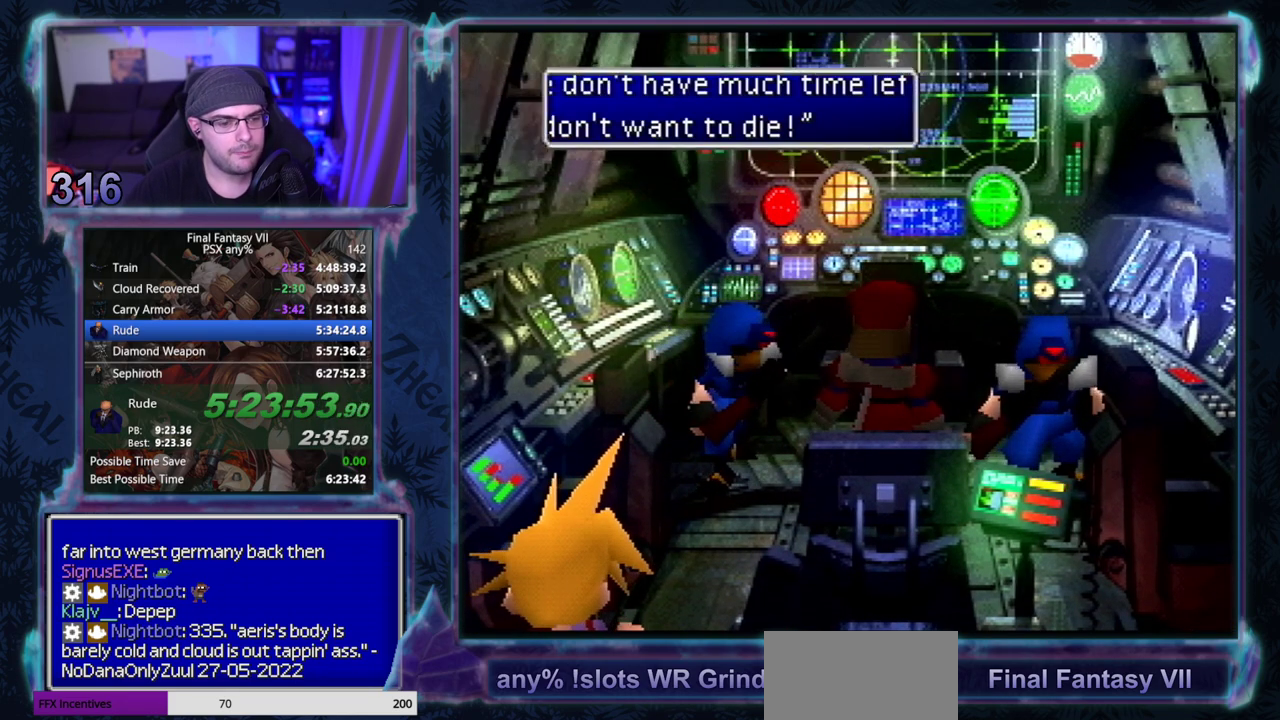
{"buttons": [], "left_stick": "center"}
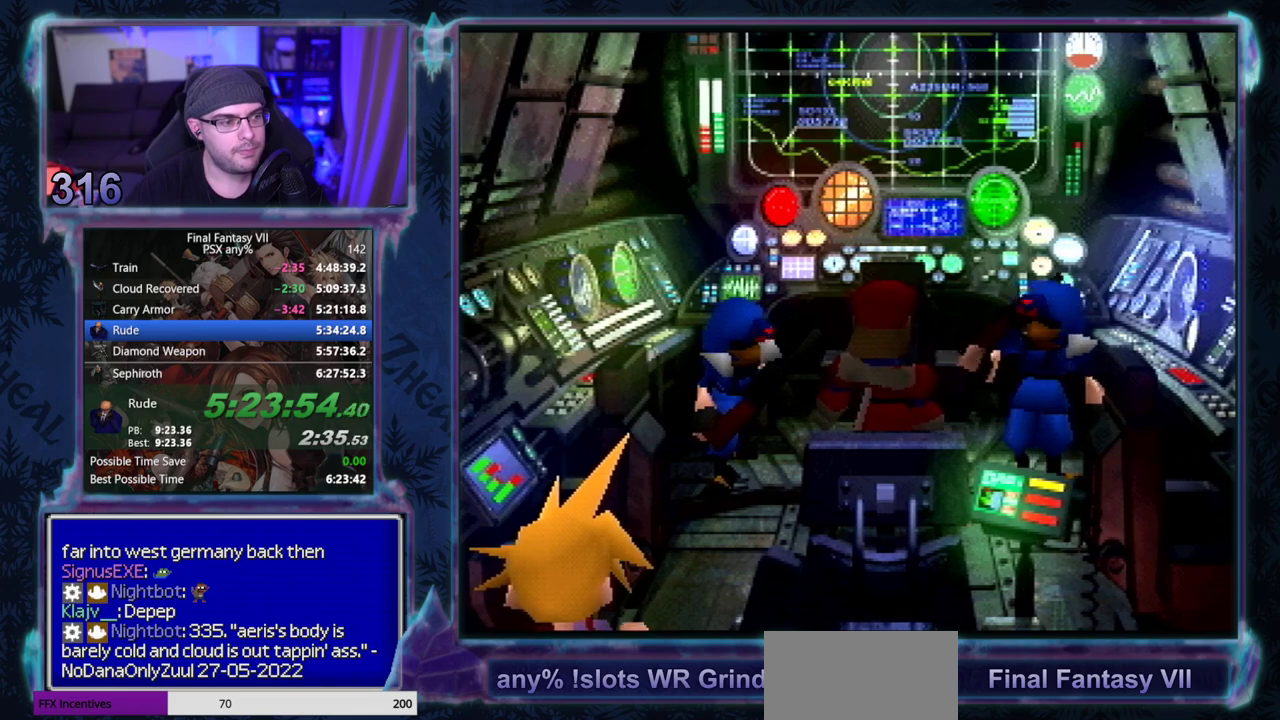
{"buttons": ["CIRCLE"], "left_stick": "center"}
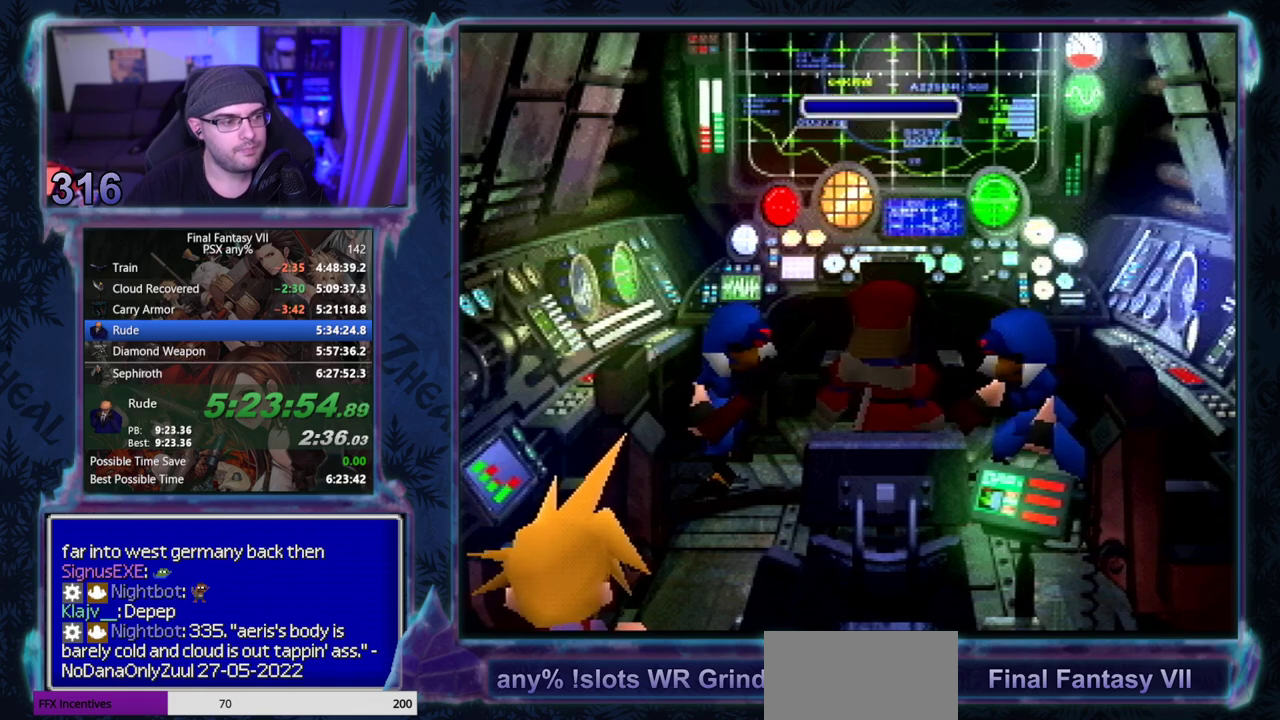
{"buttons": ["CIRCLE"], "left_stick": "center", "events": []}